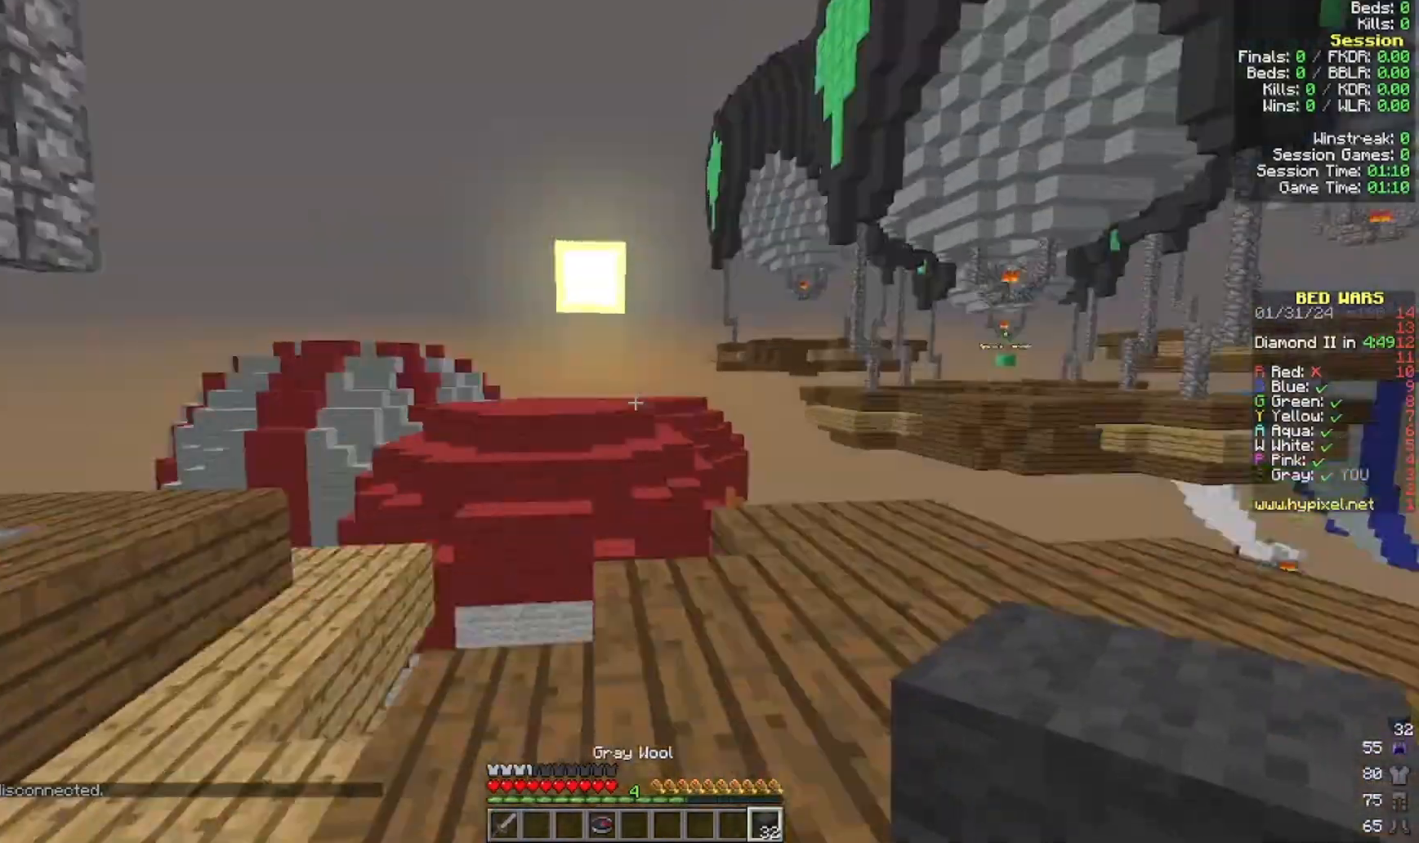
Gameplay with keyboard and mouse; each line is a JSON object with the keys and mouse buttons held at the frame after it. "events" lists presses ("down") and releases ("up") of "a", "d", "s", "w", "mouse_left" and "mouse_right" between this image and that frame as [ms after this image, input, new state], when the widget could be followed in between. "mouse_left", "mouse_right" = the "left", "right" buttons of the "mouse" list. No other keys are recorded. Fast repeated clicks can show as one long hold. Mouse movement is not recorded.
{"keys": ["a"], "mouse": [], "events": [[400, "w", "up"]]}
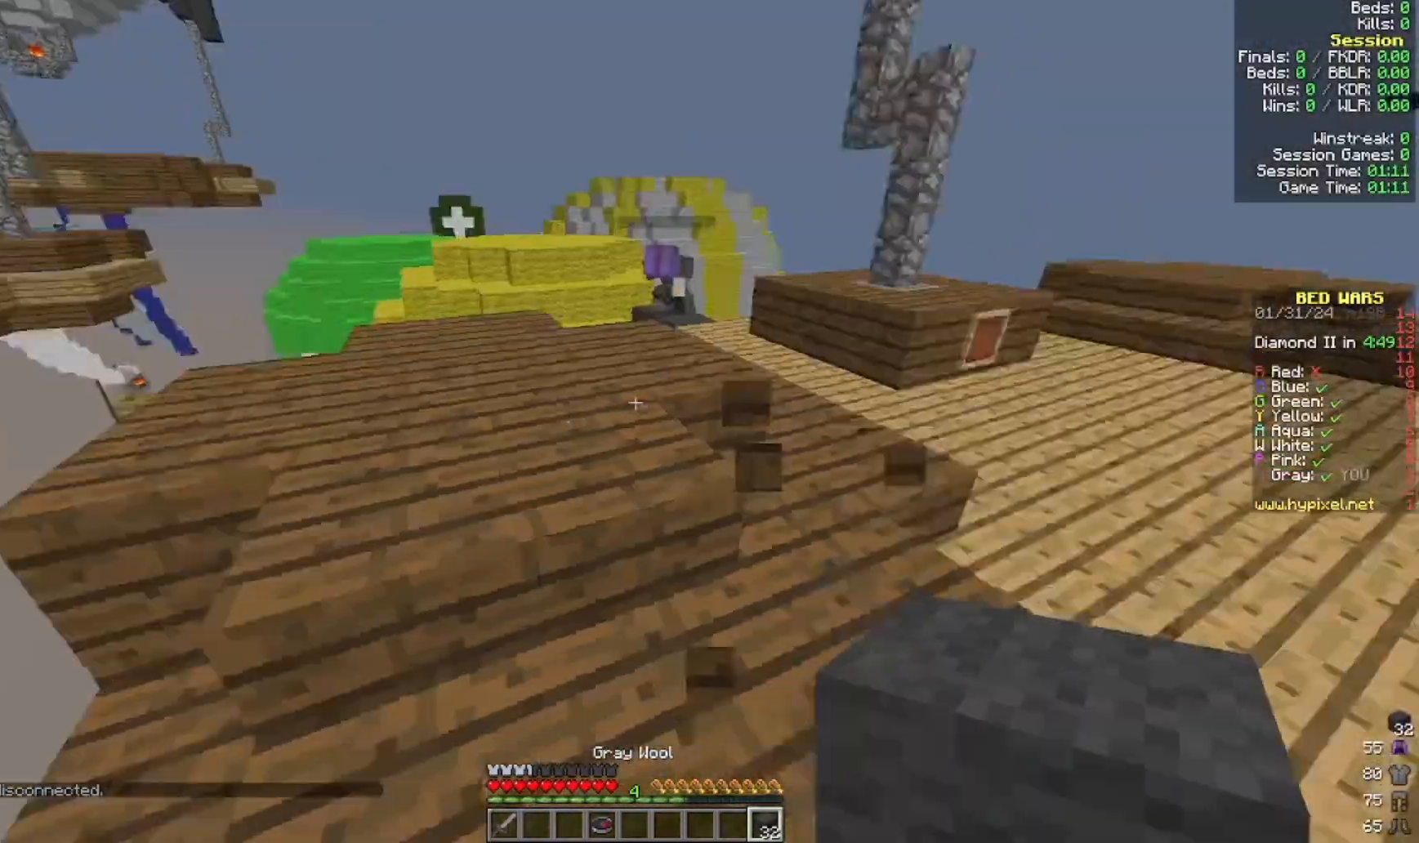
{"keys": ["w"], "mouse": [], "events": [[33, "a", "up"], [33, "w", "down"]]}
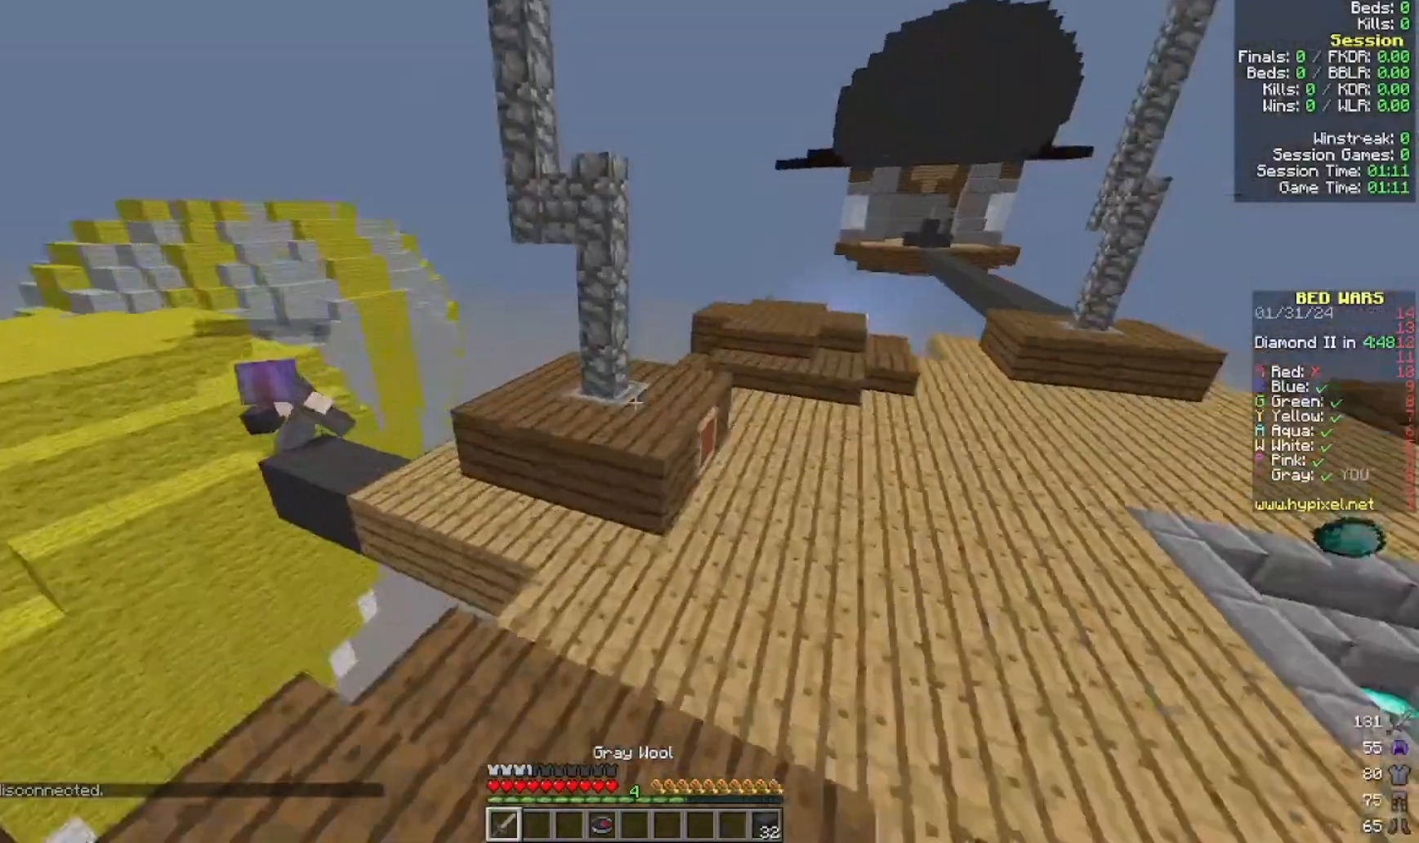
{"keys": ["w"], "mouse": [], "events": []}
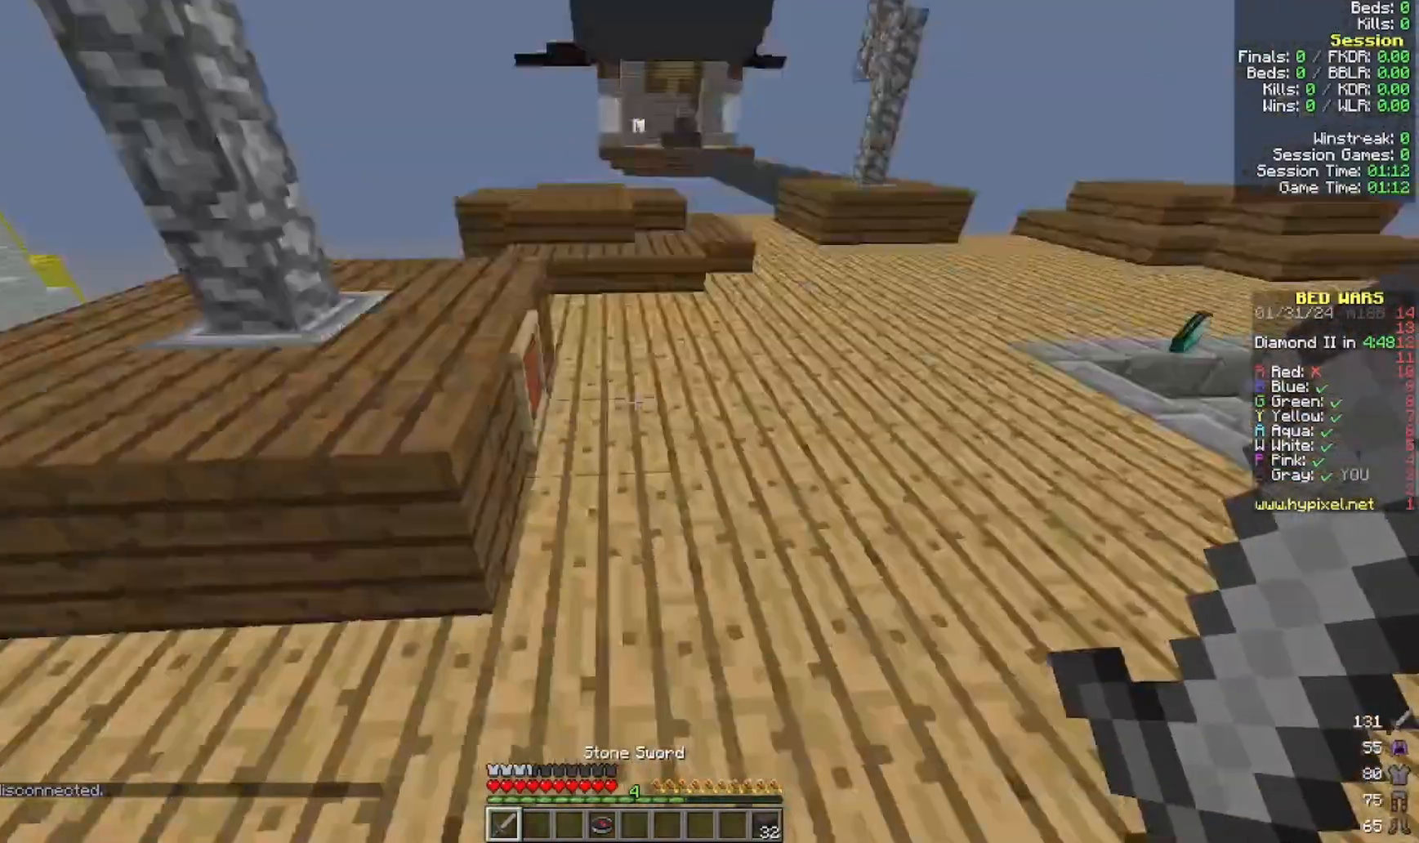
{"keys": [], "mouse": [], "events": [[333, "w", "up"]]}
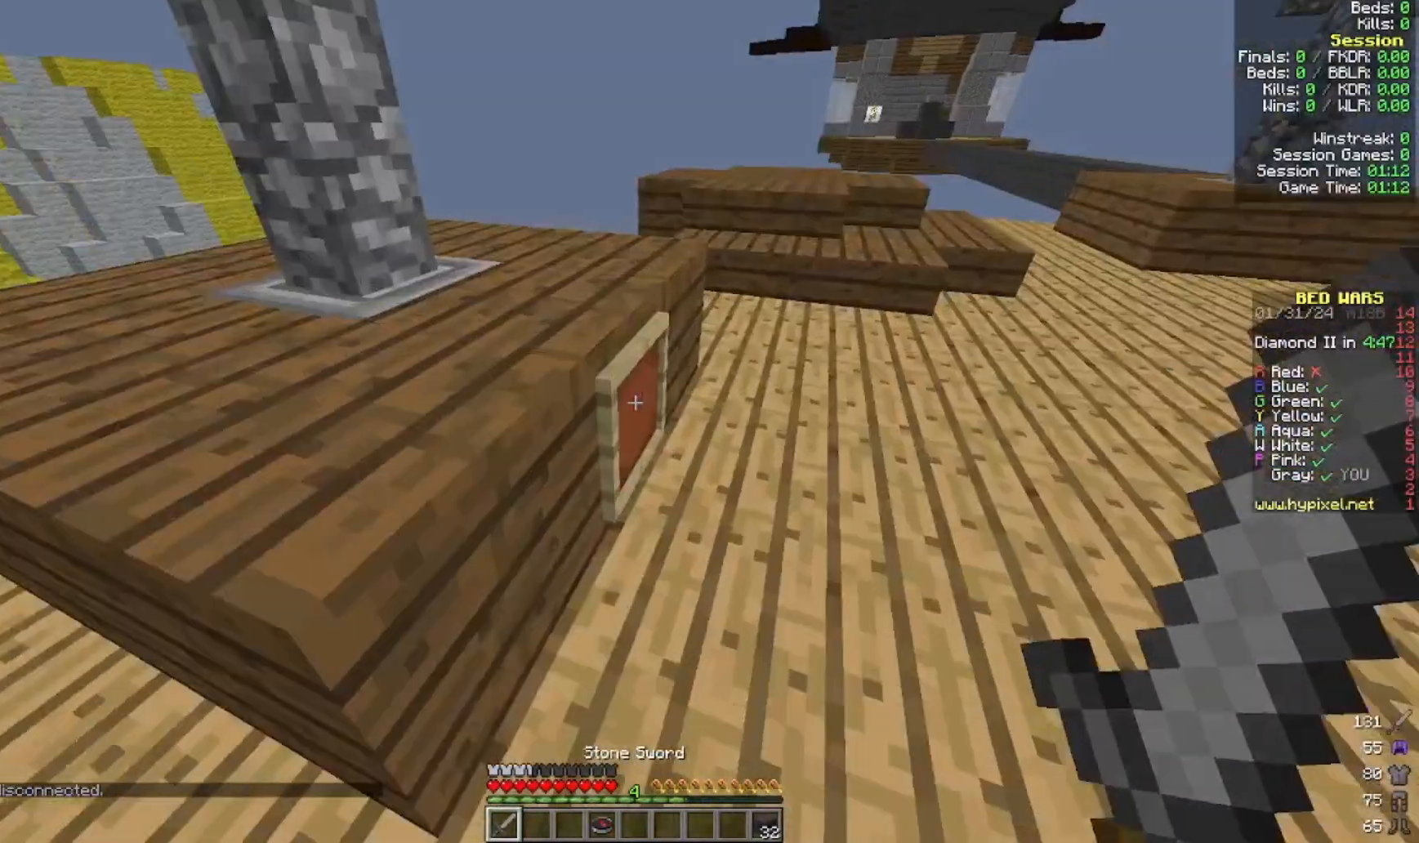
{"keys": ["w"], "mouse": [], "events": [[33, "mouse_left", "down"], [300, "mouse_left", "up"], [300, "w", "down"]]}
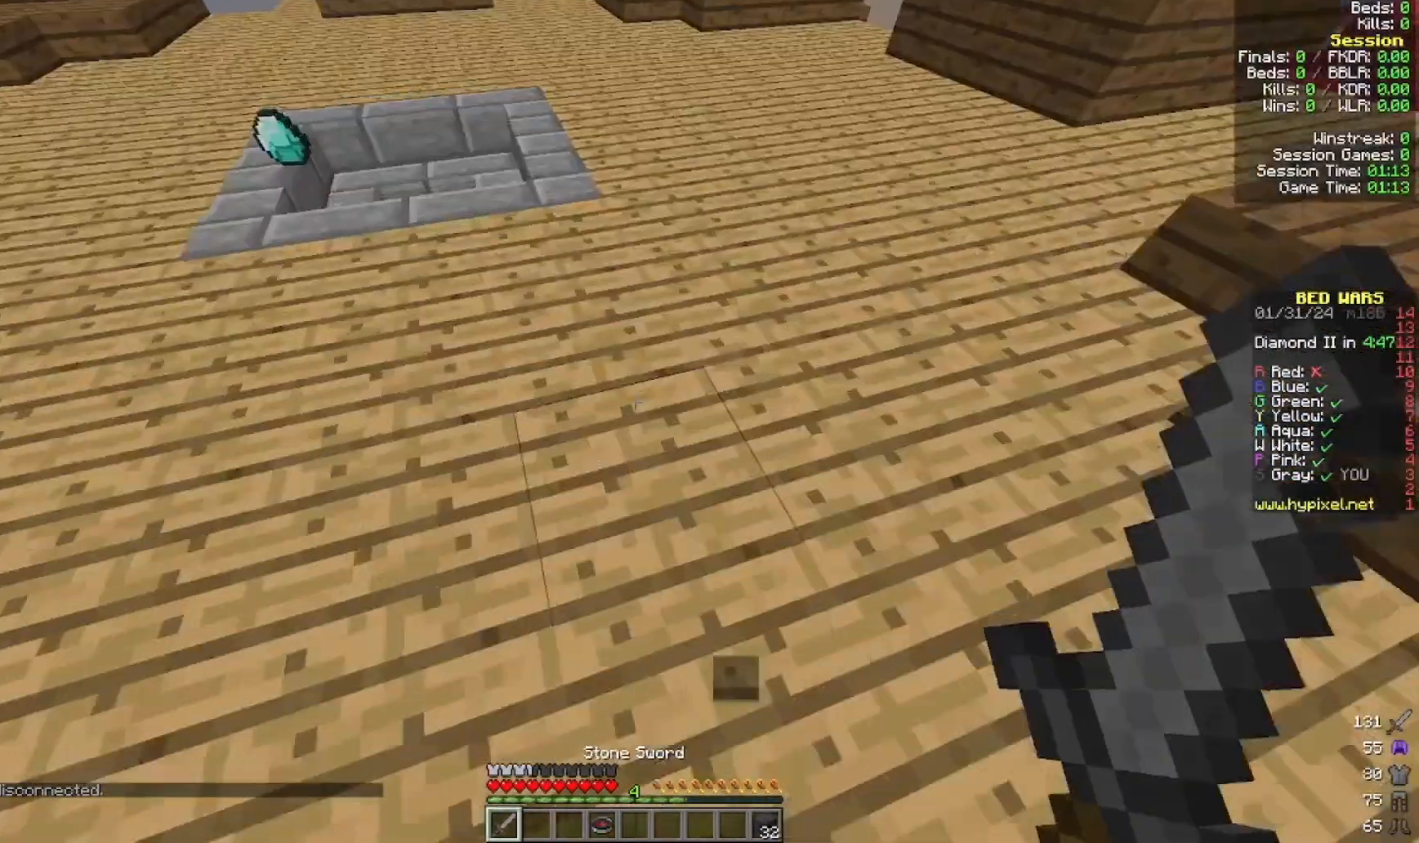
{"keys": ["a", "w"], "mouse": [], "events": [[500, "a", "down"]]}
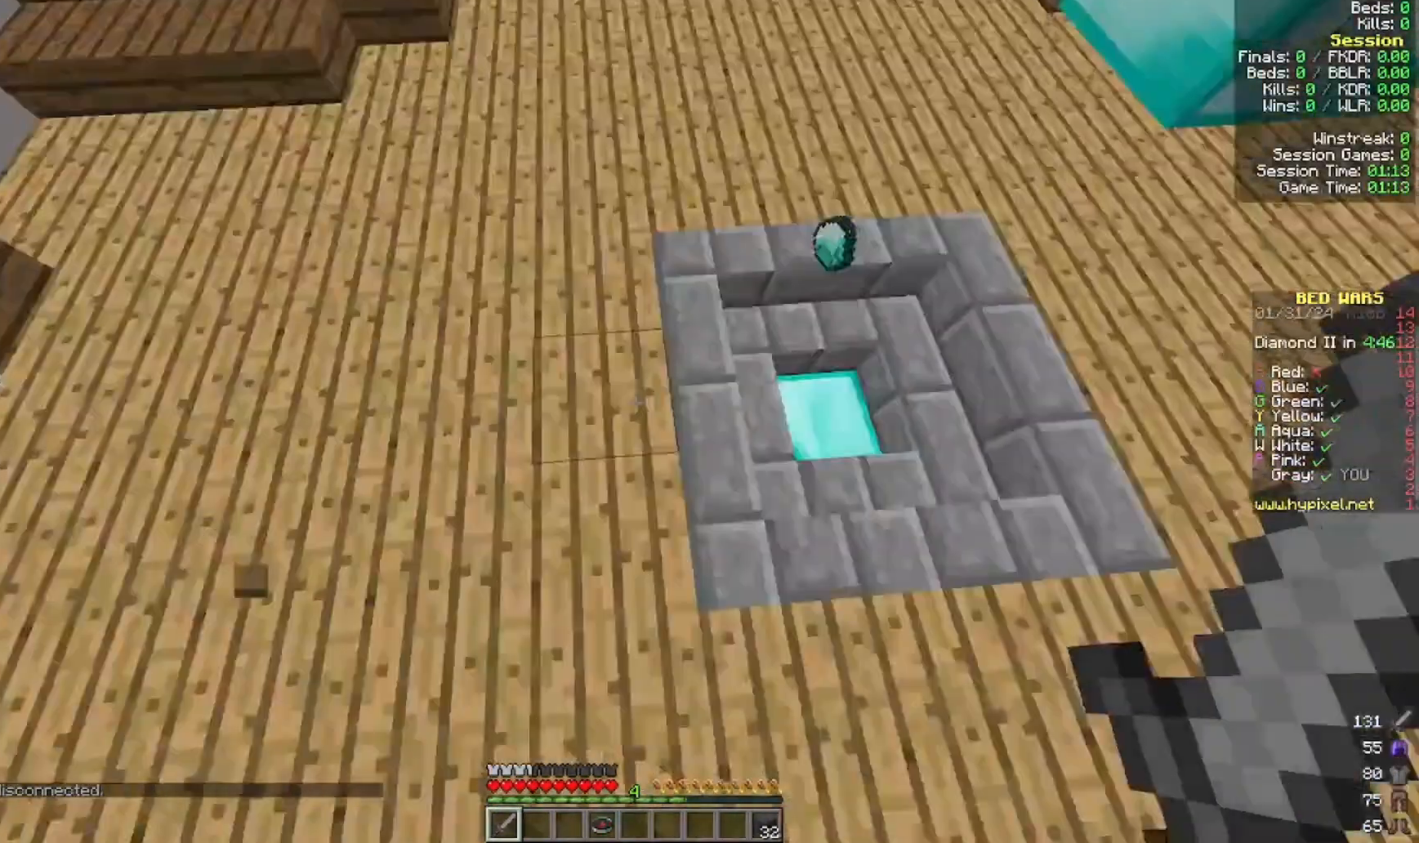
{"keys": ["w"], "mouse": [], "events": [[400, "a", "up"]]}
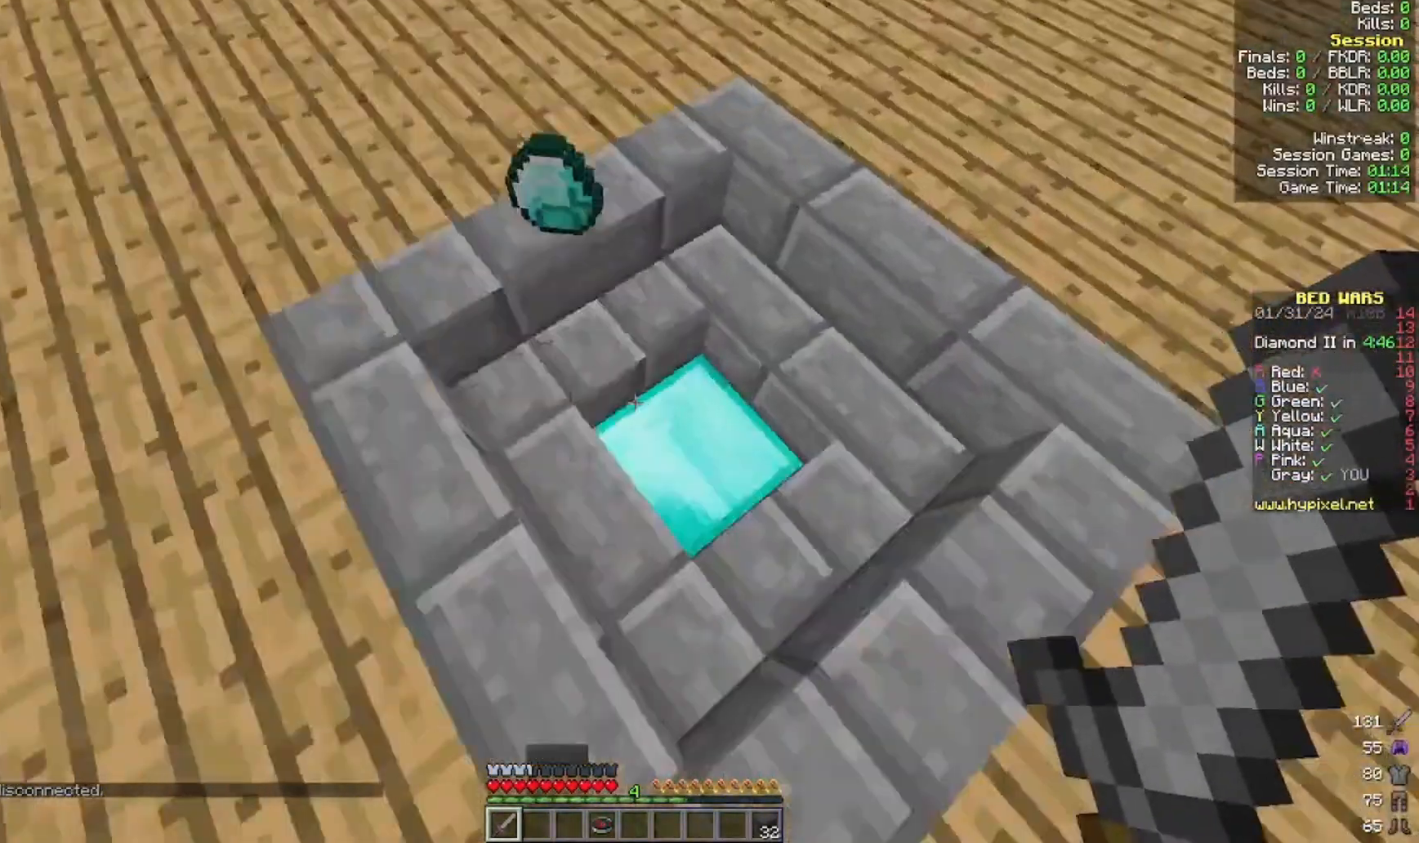
{"keys": [], "mouse": [], "events": [[300, "w", "up"]]}
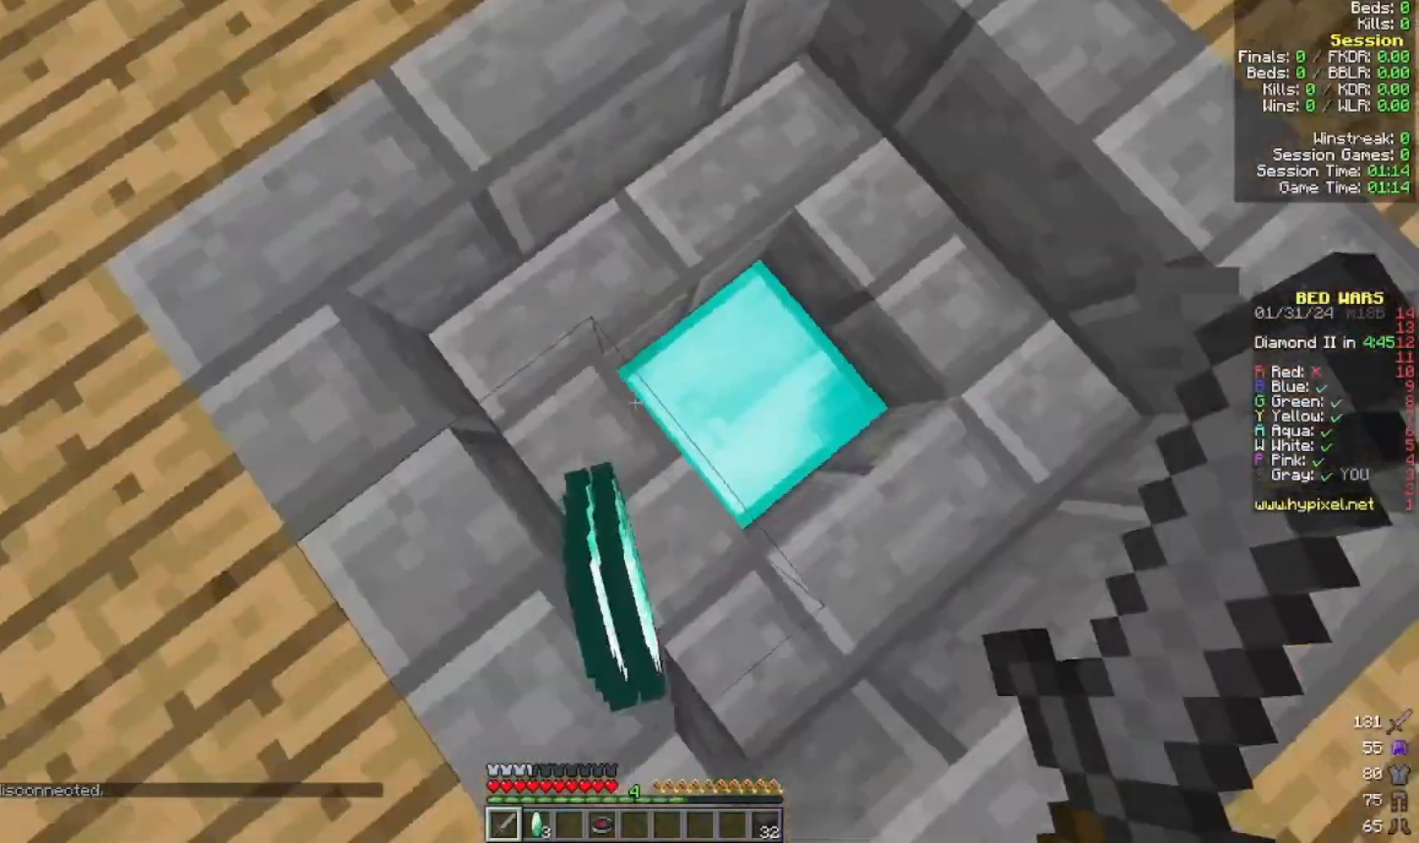
{"keys": ["a"], "mouse": [], "events": [[500, "a", "down"]]}
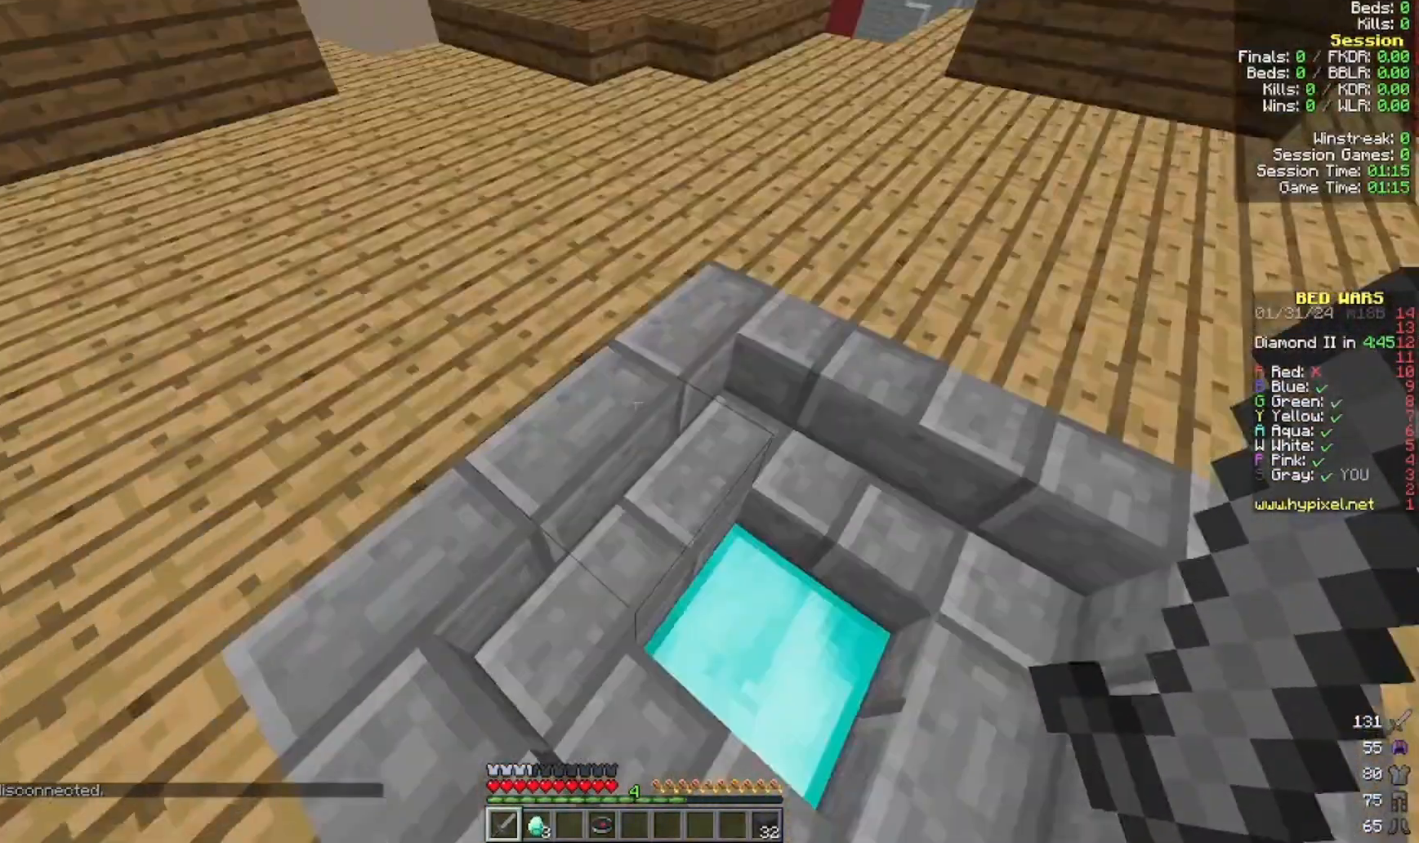
{"keys": ["a", "s"], "mouse": [], "events": [[400, "s", "down"]]}